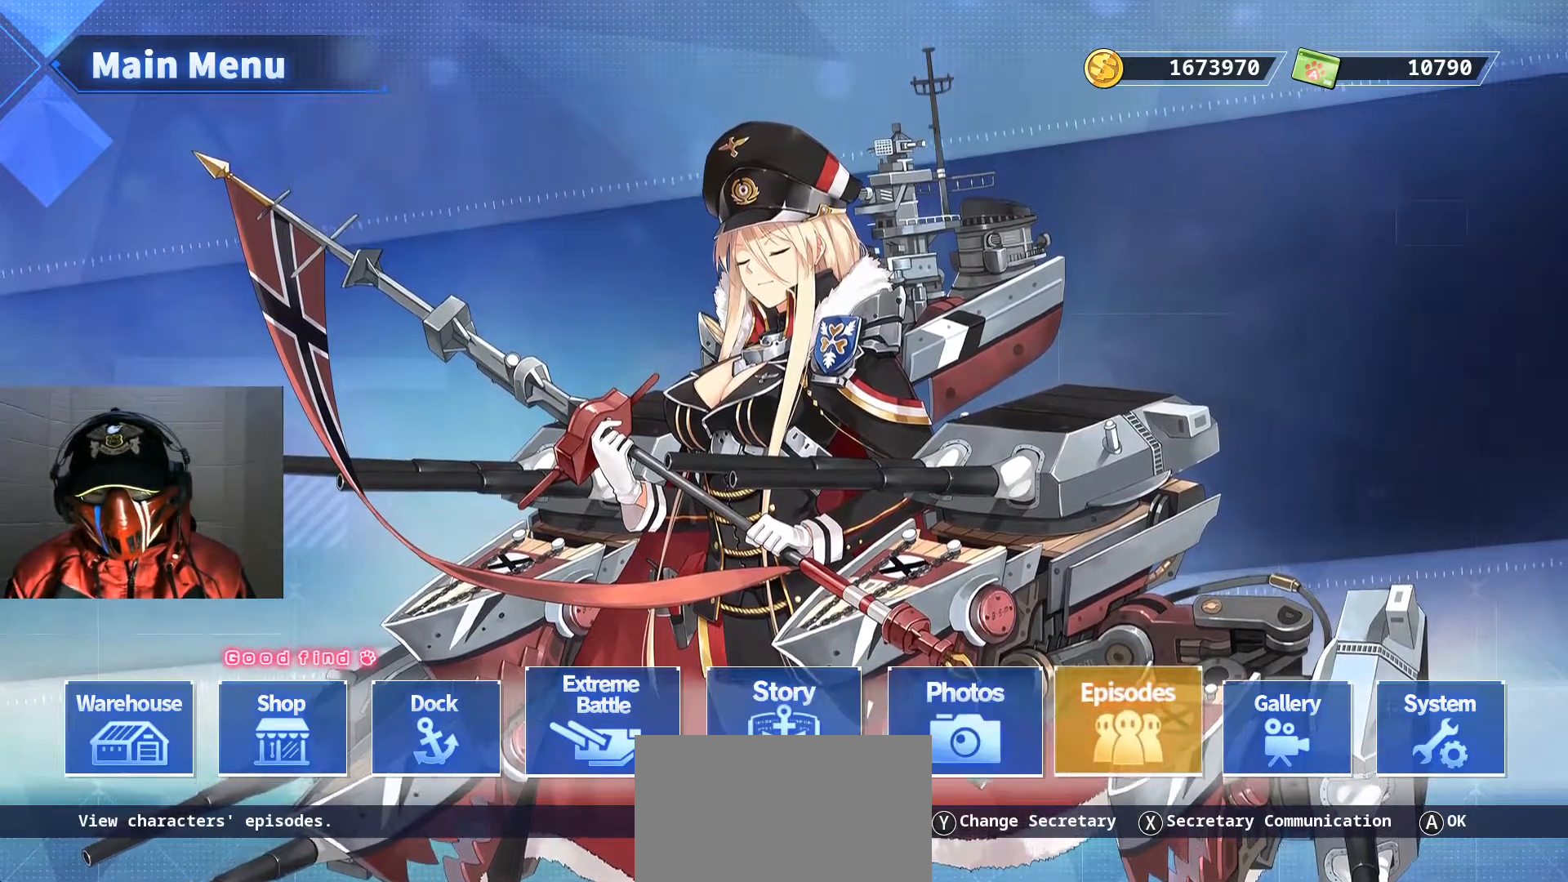
Gameplay with a controller (Xbox layout); each line is a JSON object with the inputs held at the frame after it. "events" lists button and stick changes between this image and that frame as [ms after this image, input, new state], when the widget could be followed in between. Not read: HOME L3 R3 SELECT.
{"buttons": [], "left_stick": "center", "right_stick": "center", "events": []}
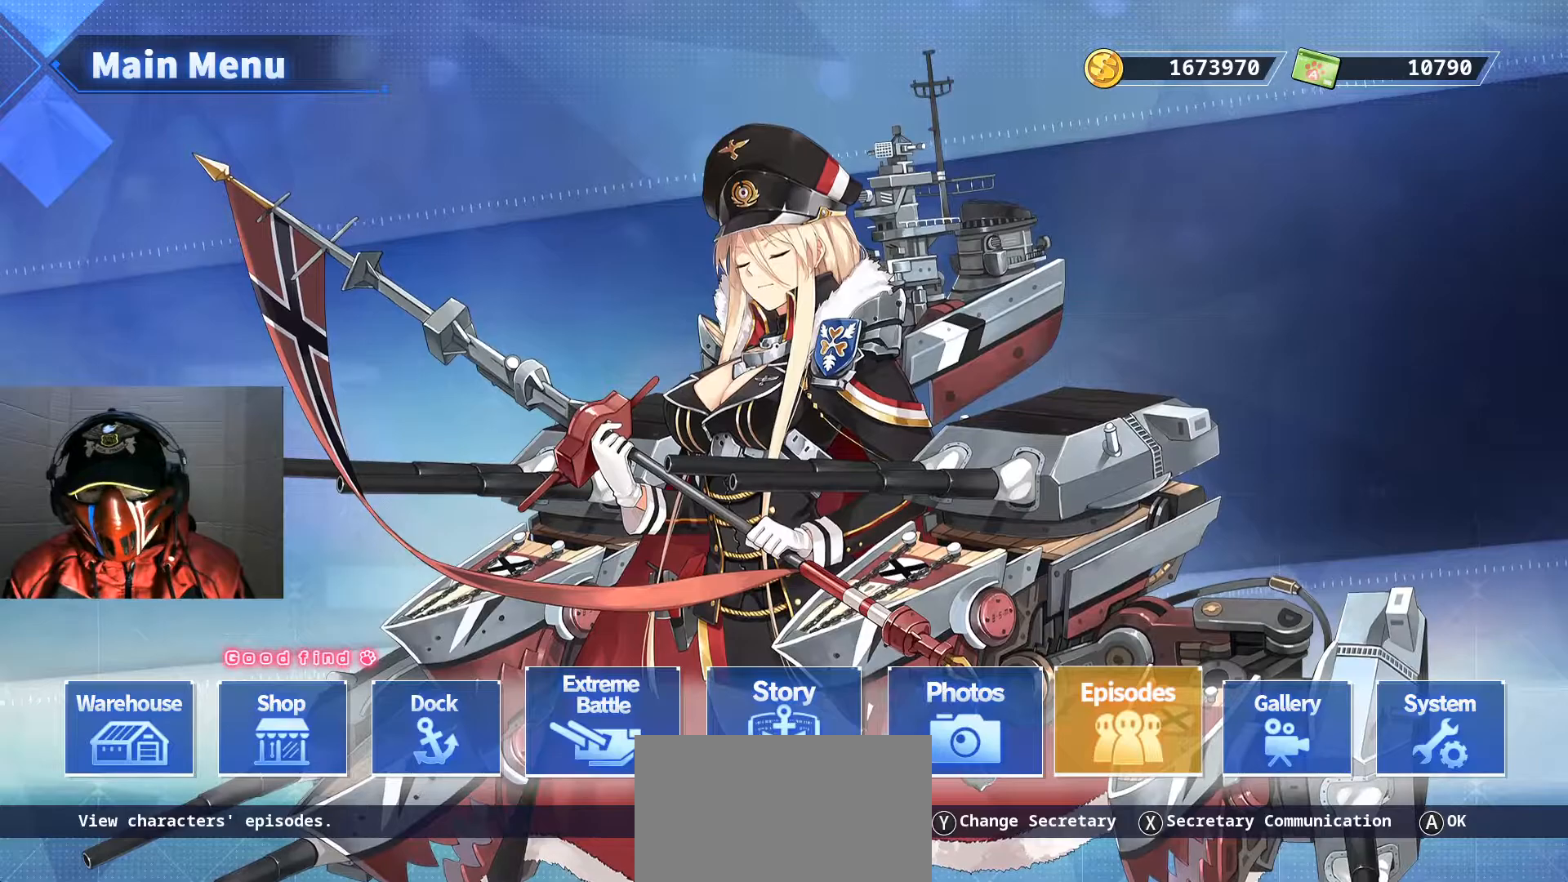
{"buttons": [], "left_stick": "center", "right_stick": "center", "events": []}
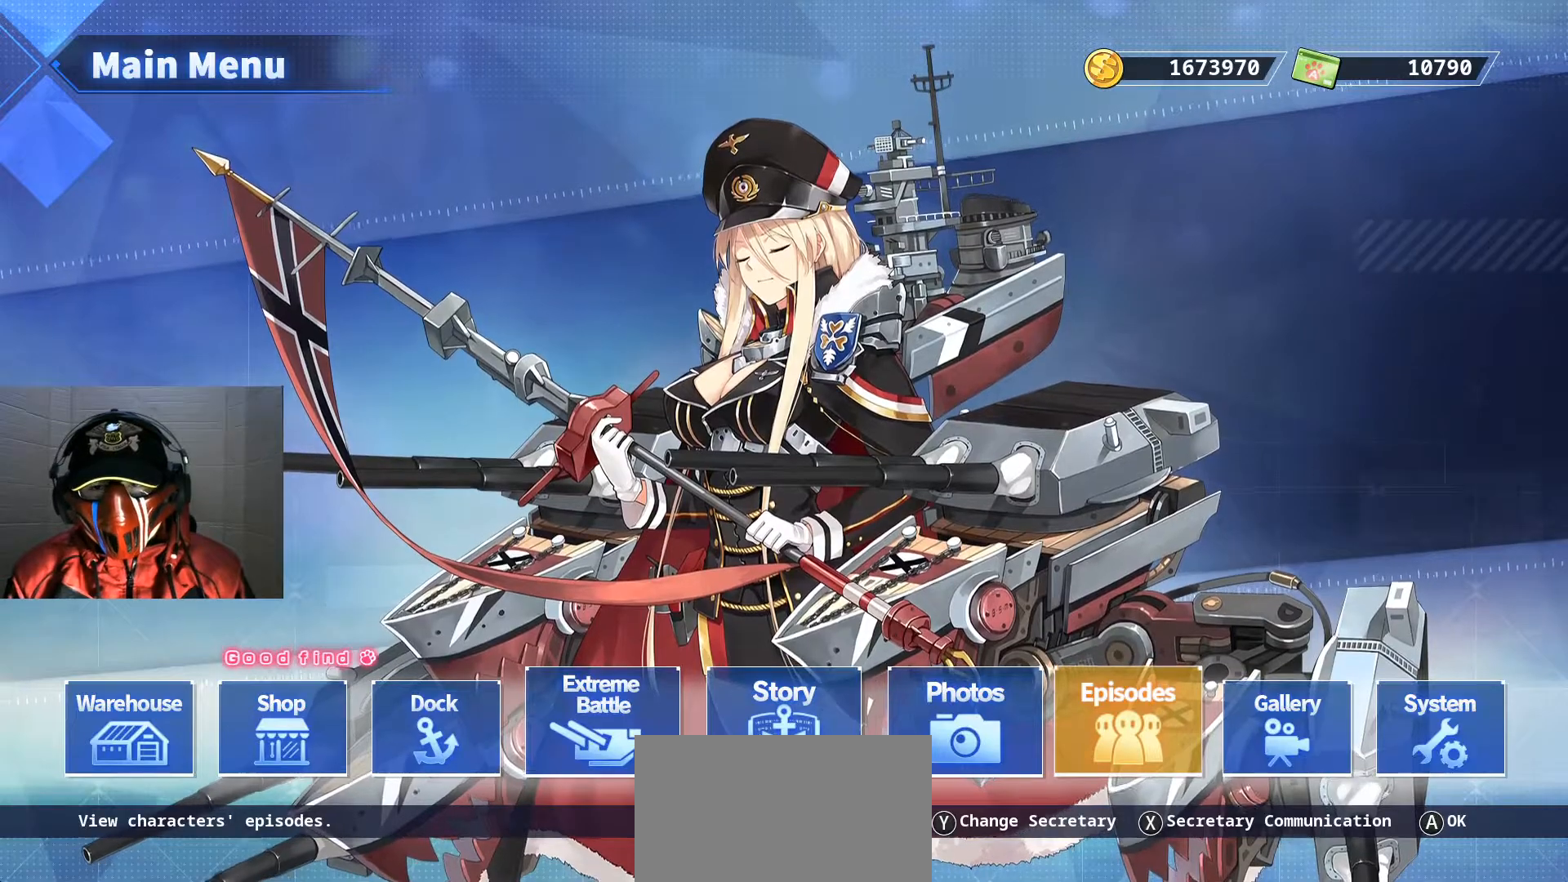
{"buttons": [], "left_stick": "center", "right_stick": "center", "events": [[67, "A", "down"], [201, "A", "up"]]}
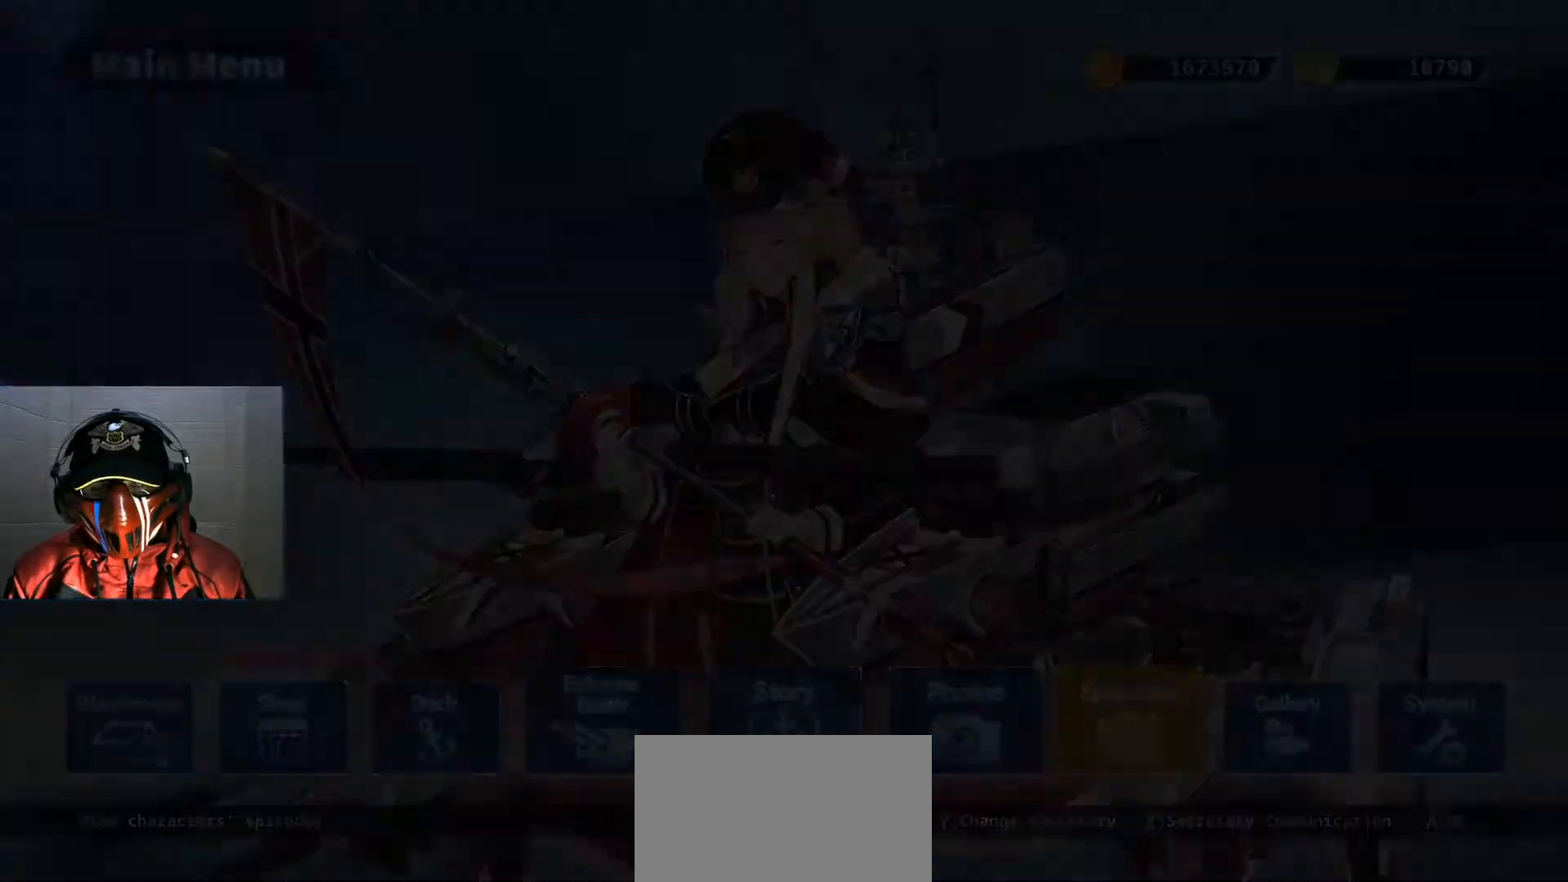
{"buttons": [], "left_stick": "center", "right_stick": "center", "events": []}
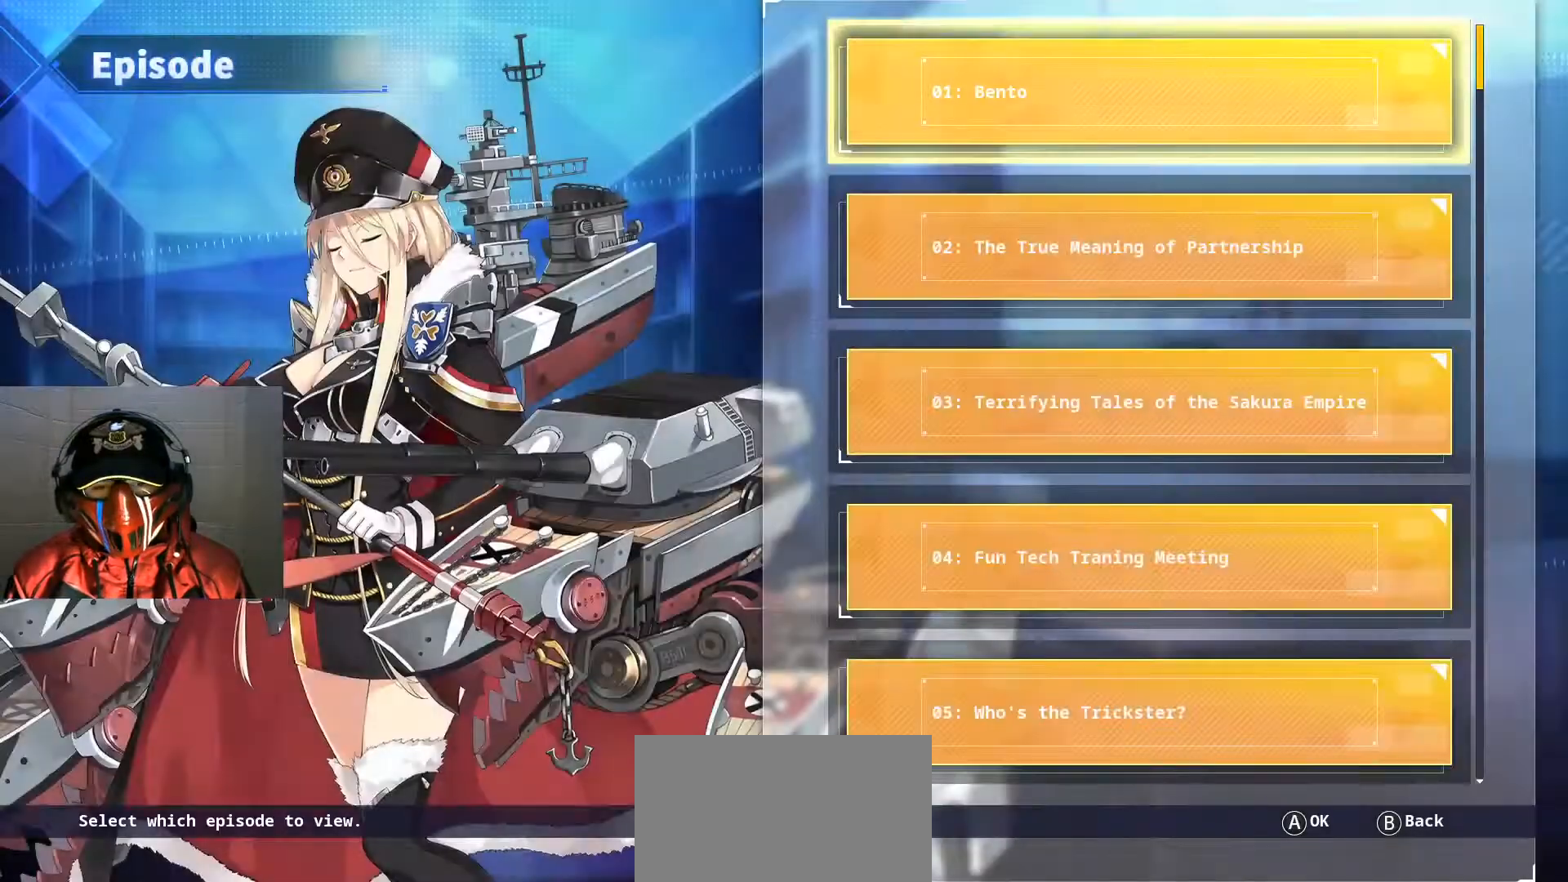
{"buttons": [], "left_stick": "center", "right_stick": "center", "events": [[117, "DPAD_UP", "down"], [267, "DPAD_UP", "up"]]}
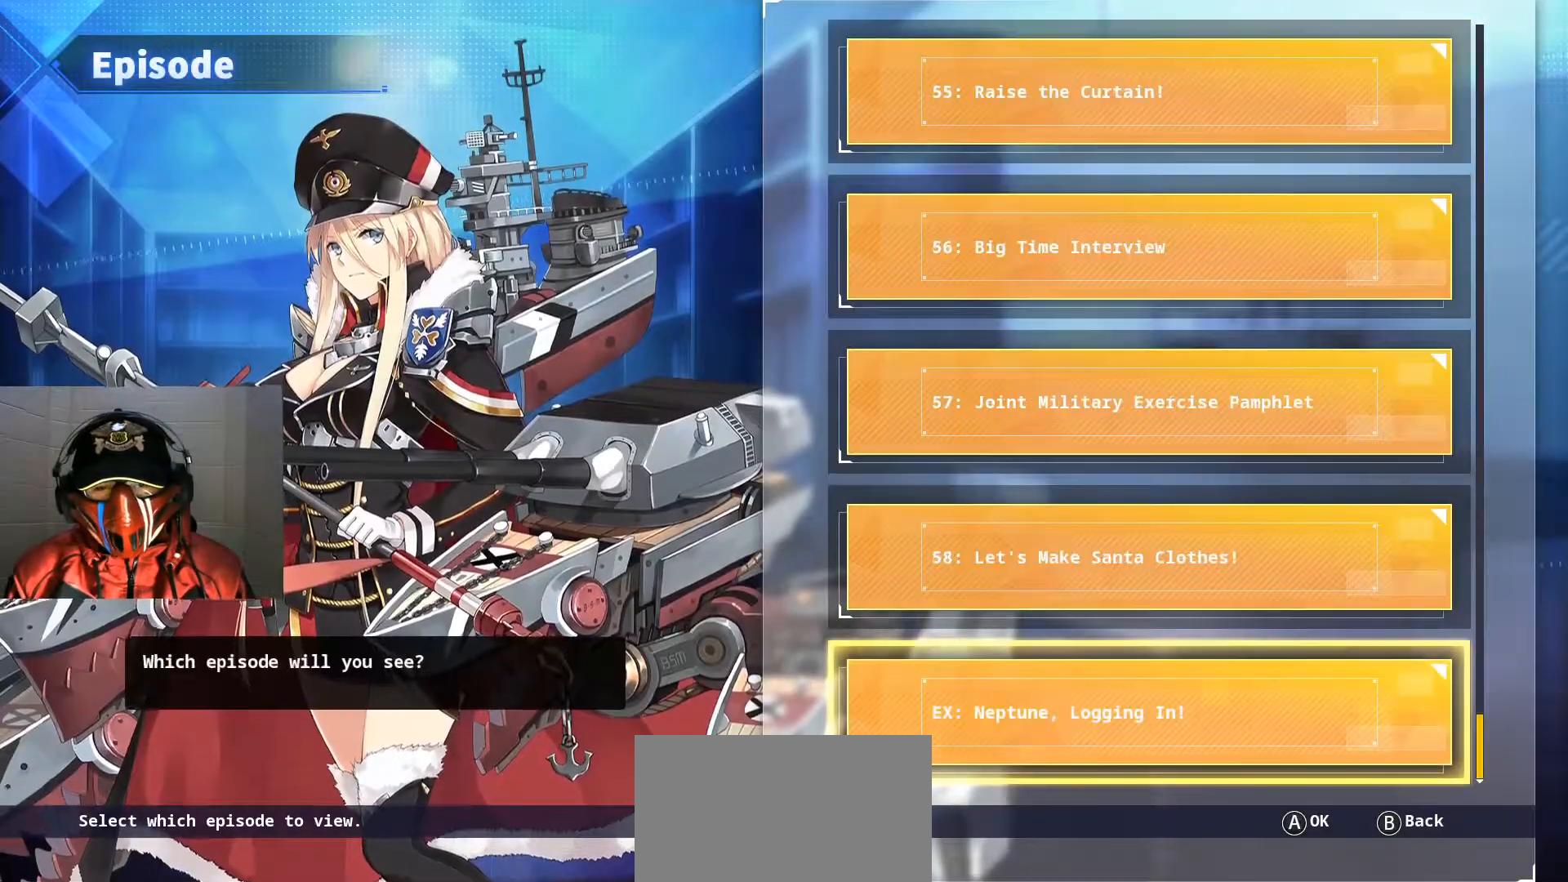
{"buttons": [], "left_stick": "center", "right_stick": "center", "events": []}
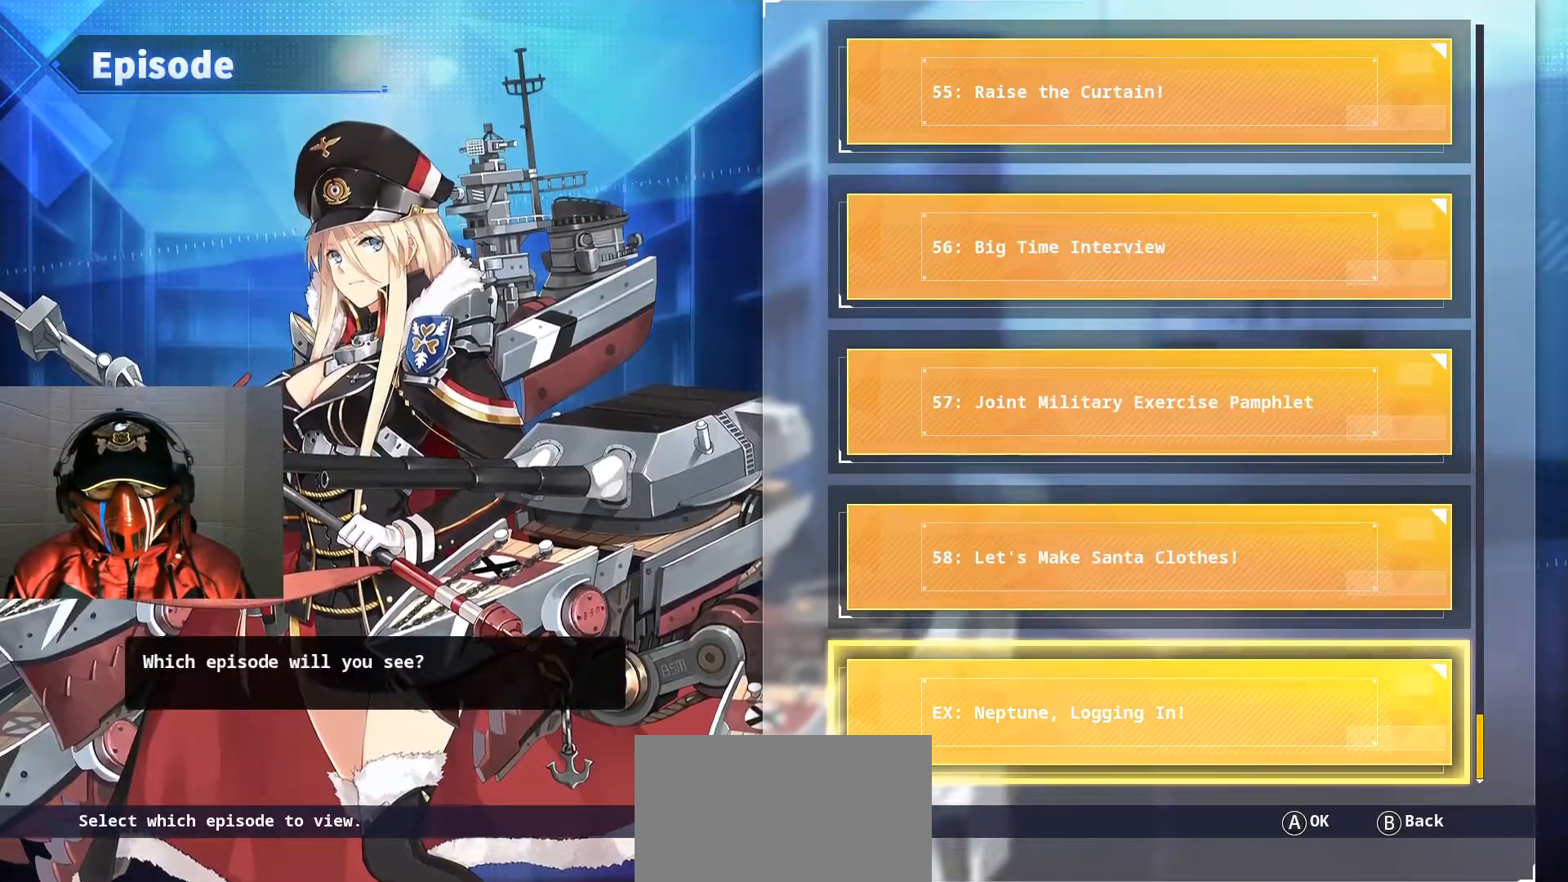
{"buttons": [], "left_stick": "center", "right_stick": "center", "events": [[234, "DPAD_UP", "down"], [401, "DPAD_UP", "up"]]}